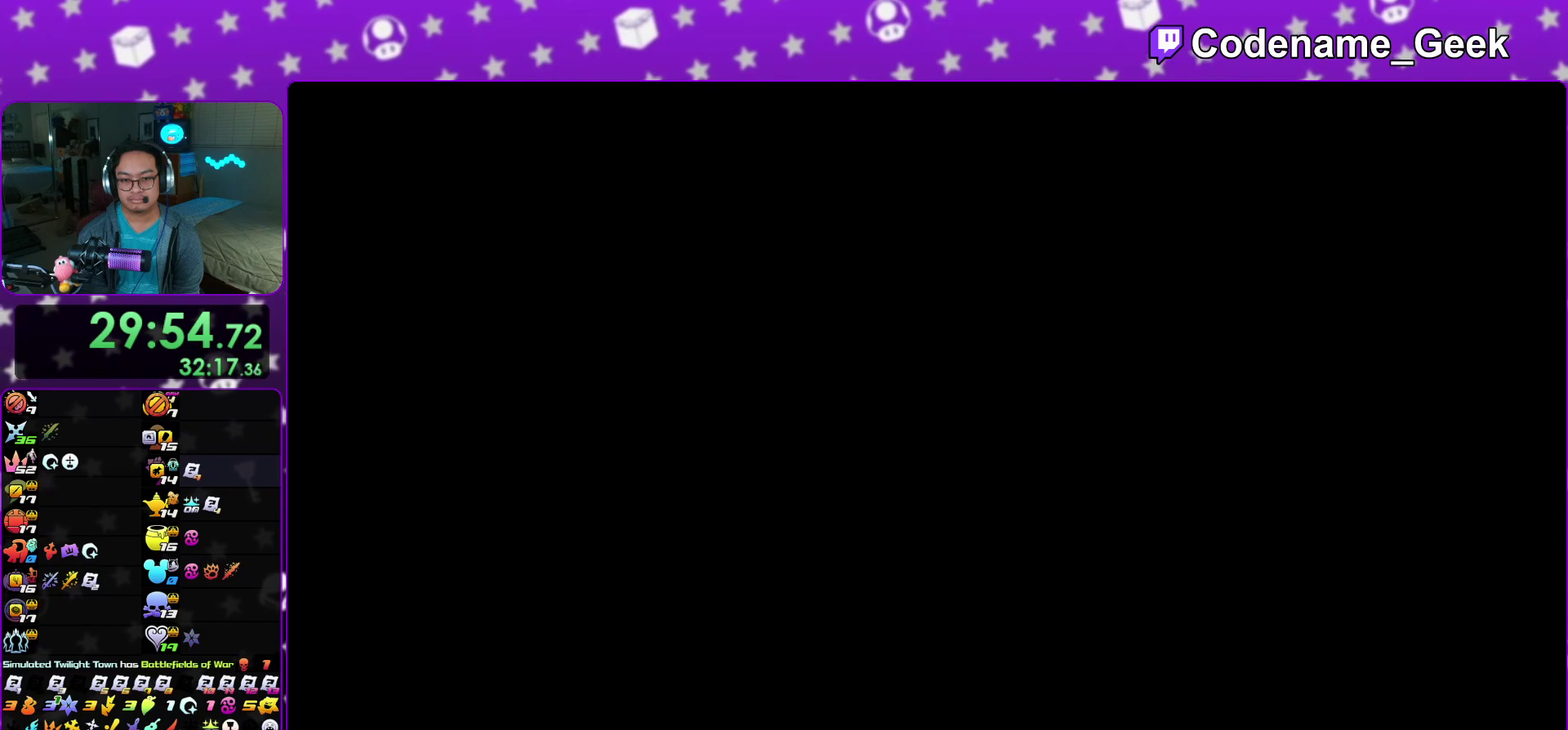
Gameplay with a controller (Nintendo layout); each line is a JSON object with the inputs held at the frame after it (dt_ms = milliseconds from this image to that frame). "events" lists button and stick changes between this image and that frame as [ms after this image, input, new state], when the widget could be followed in between. This overlay highlights the sticks when they move; stick clicks (L3 R3) are not distinguishable. Not read: HOME L3 R3 SELECT START.
{"dt_ms": 600, "buttons": [], "left_stick": "right", "right_stick": "left", "events": [[67, "right_stick", "down-left"], [200, "Y", "down"], [200, "right_stick", "left"], [267, "Y", "up"], [383, "Y", "down"], [450, "Y", "up"], [500, "left_stick", "center"], [567, "left_stick", "right"]]}
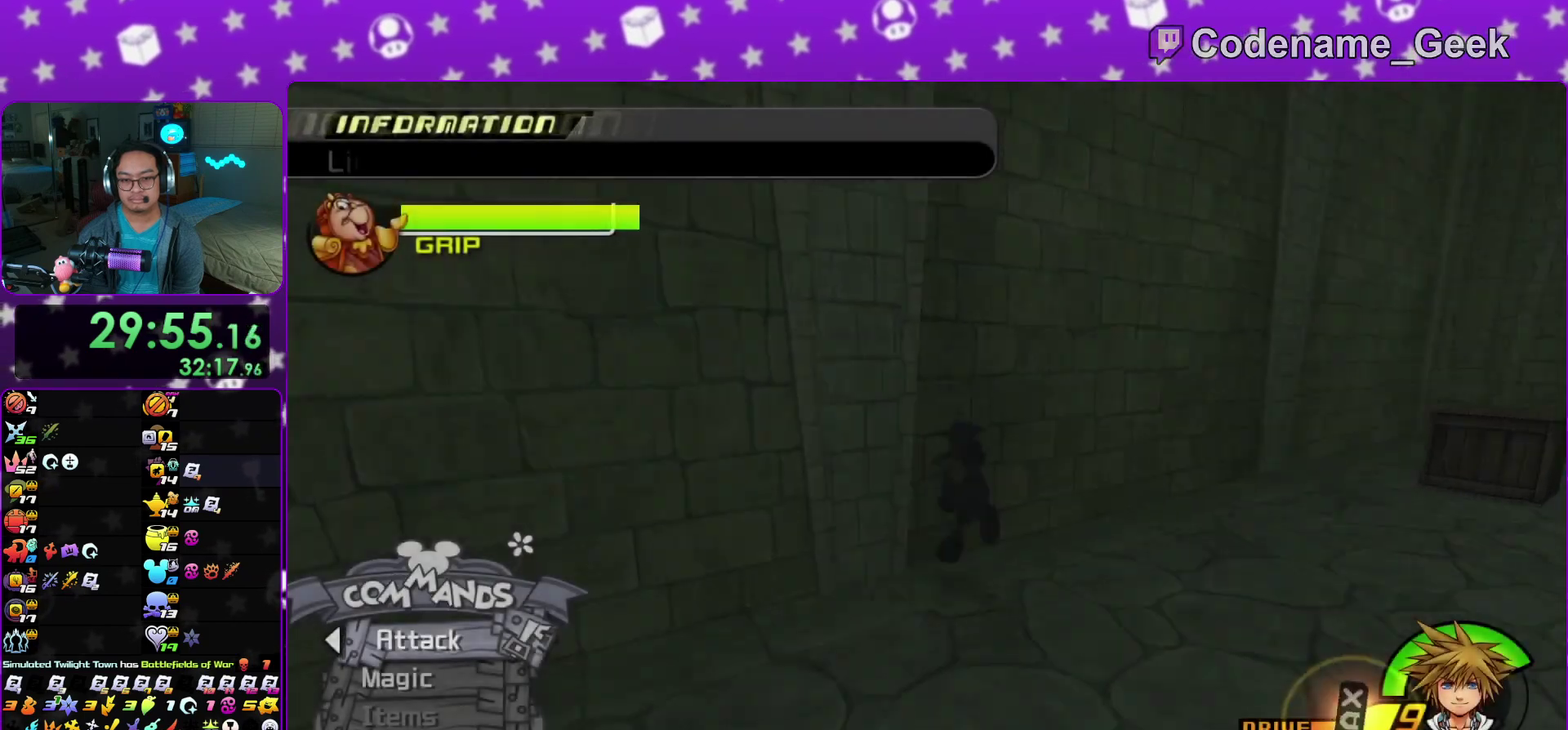
{"dt_ms": 300, "buttons": [], "left_stick": "right", "right_stick": "down-left", "events": [[17, "right_stick", "down-left"]]}
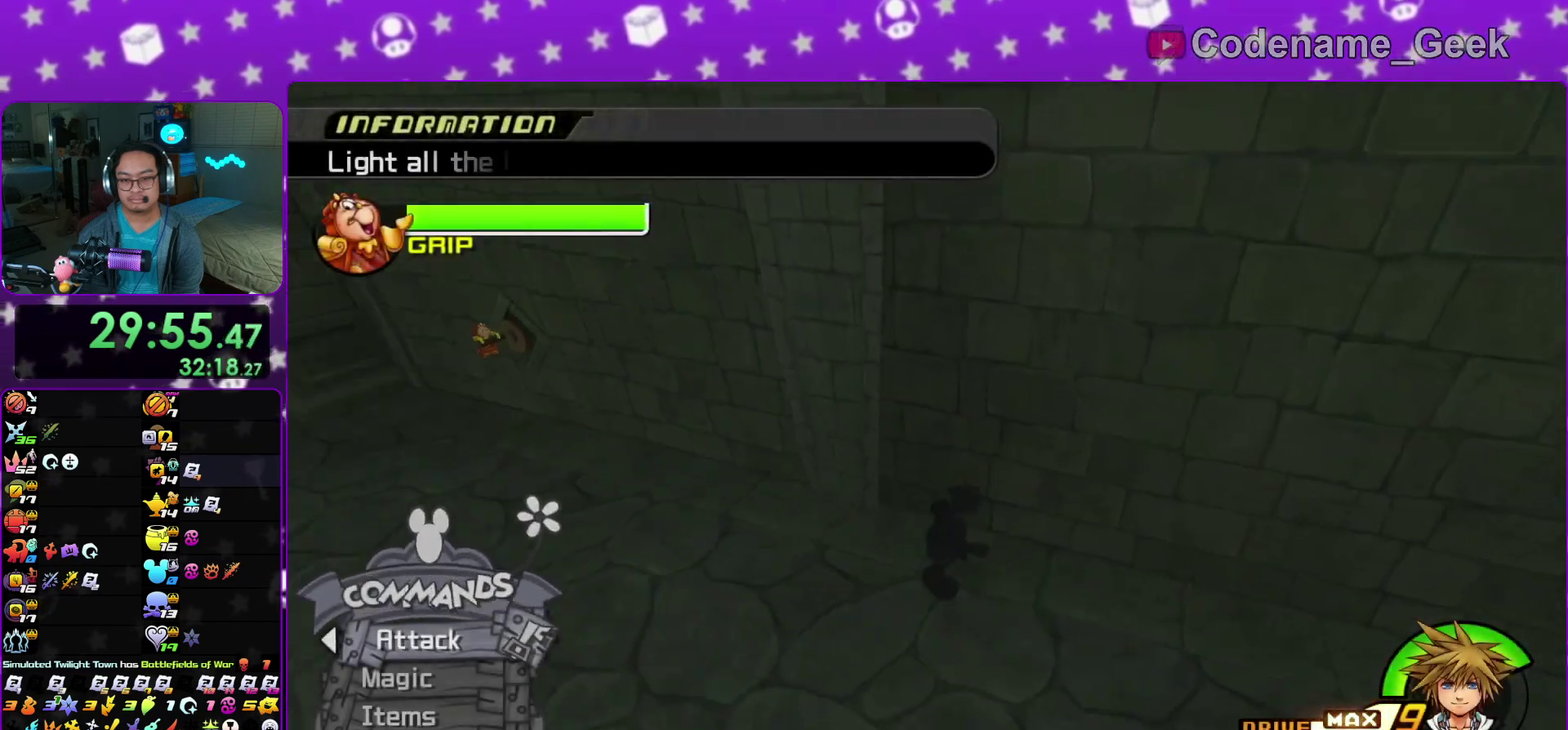
{"dt_ms": 700, "buttons": [], "left_stick": "down-right", "right_stick": "center", "events": [[50, "right_stick", "center"], [67, "left_stick", "down-right"], [100, "Y", "down"], [183, "Y", "up"], [267, "Y", "down"], [383, "Y", "up"], [467, "Y", "down"], [567, "Y", "up"]]}
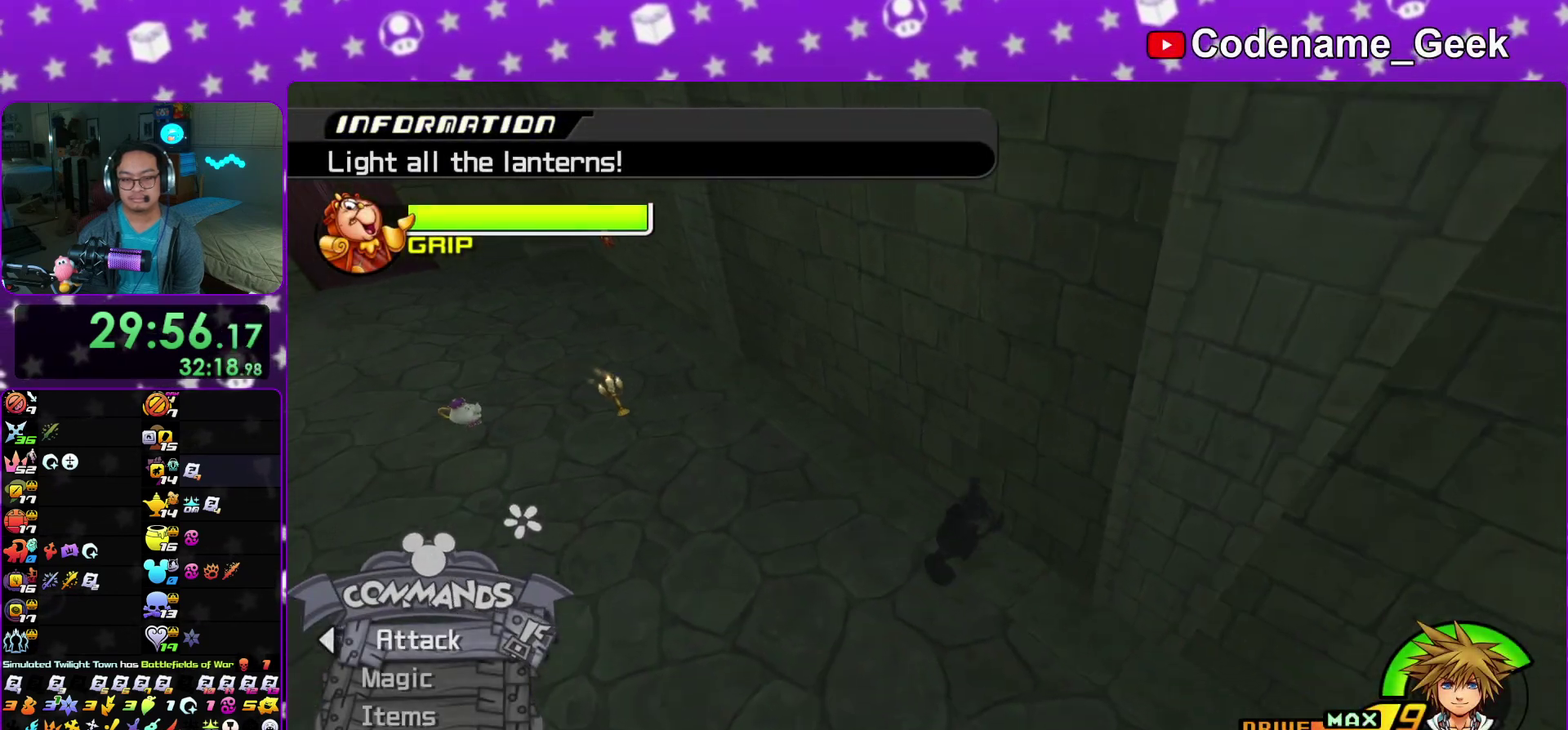
{"dt_ms": 300, "buttons": [], "left_stick": "down-right", "right_stick": "center", "events": [[200, "Y", "down"], [267, "Y", "up"]]}
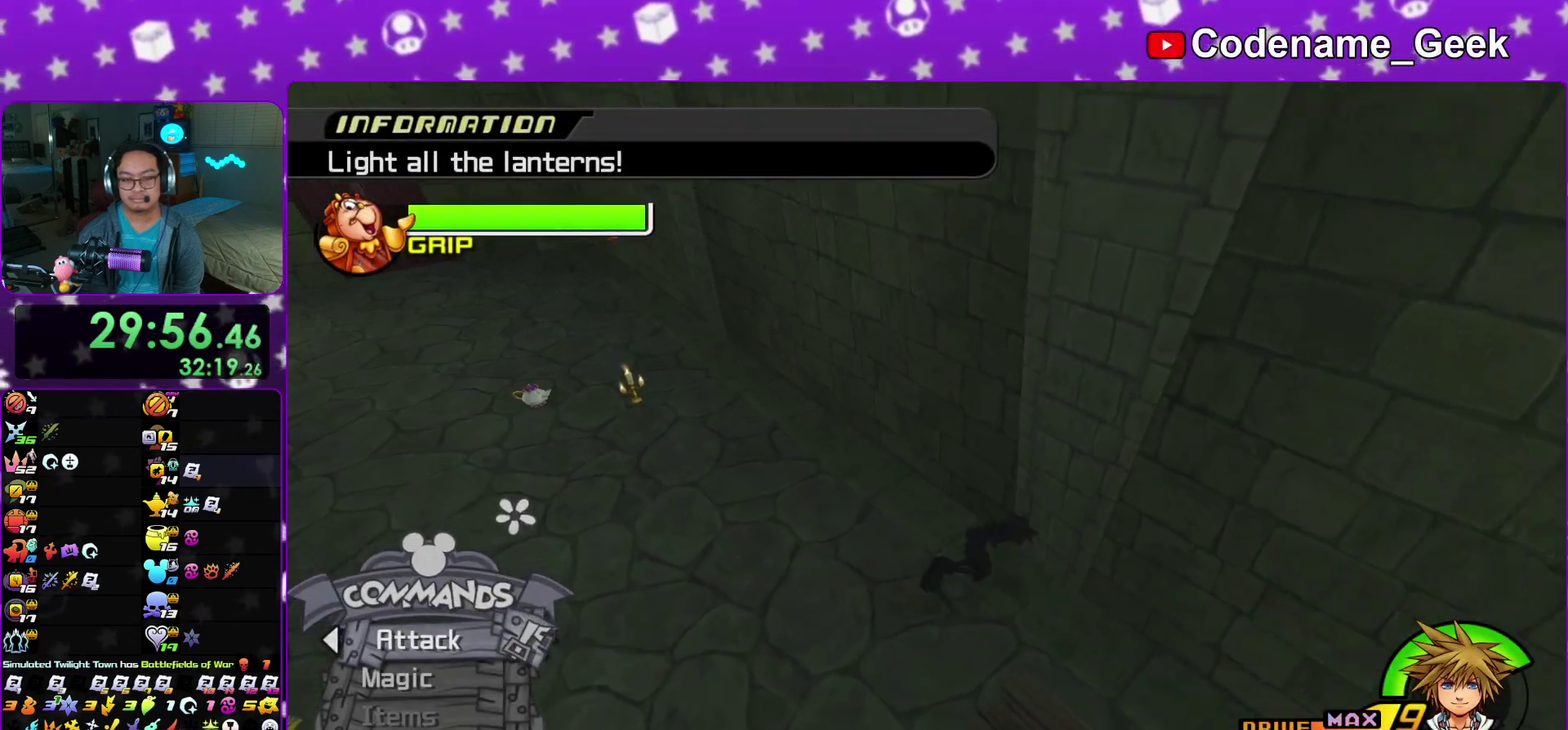
{"dt_ms": 700, "buttons": [], "left_stick": "down-right", "right_stick": "center", "events": [[100, "Y", "down"], [183, "Y", "up"], [250, "right_stick", "left"], [367, "right_stick", "center"]]}
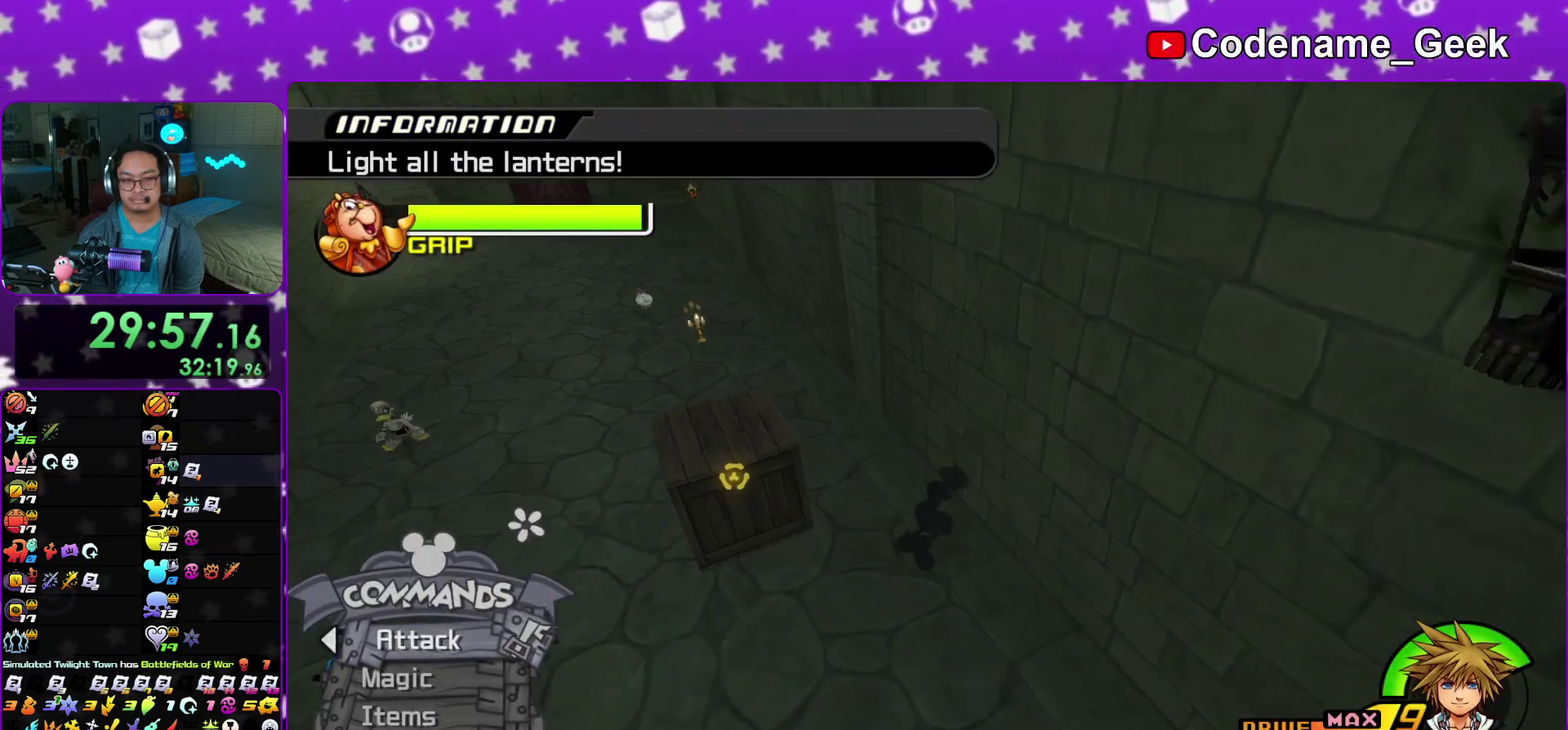
{"dt_ms": 400, "buttons": [], "left_stick": "down-right", "right_stick": "left"}
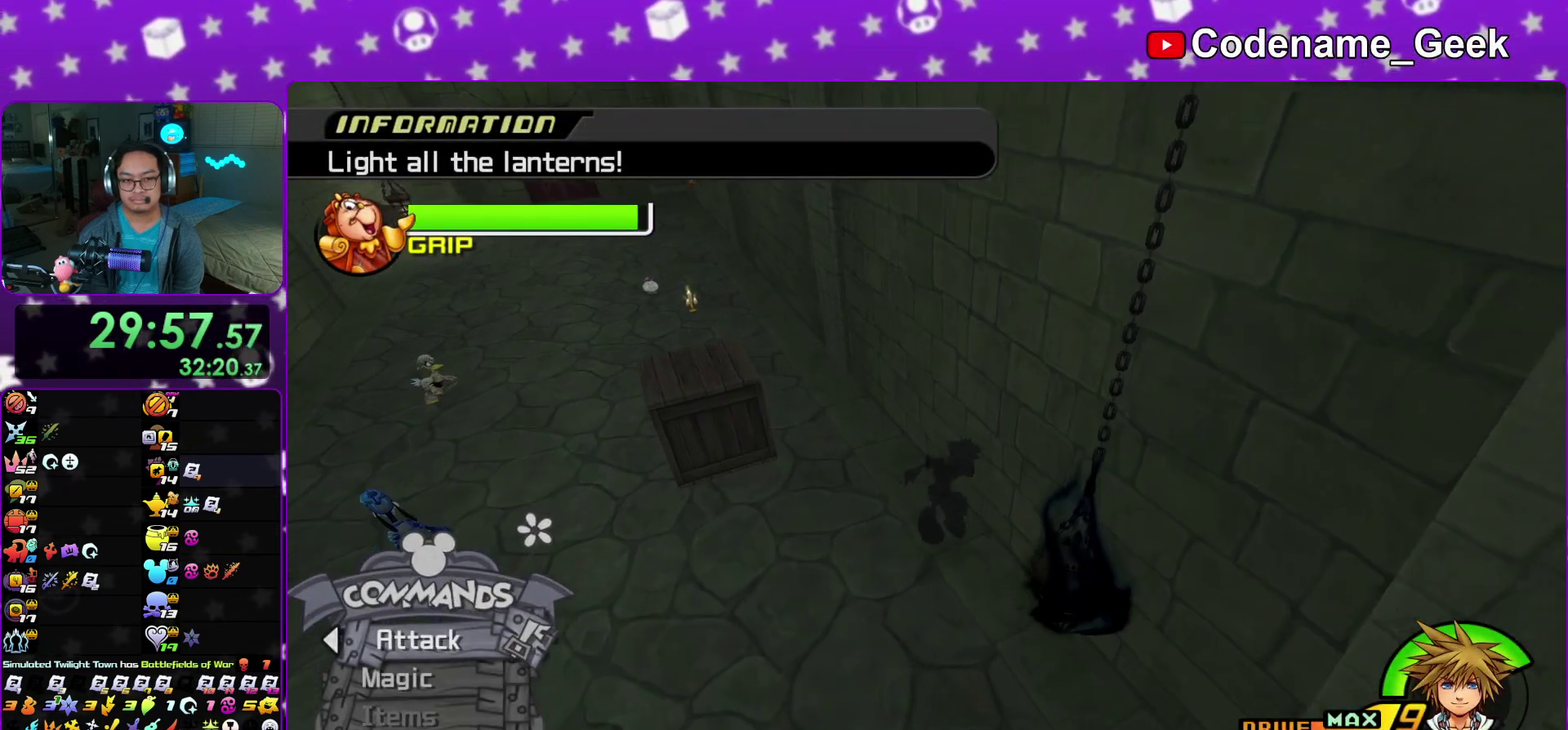
{"dt_ms": 600, "buttons": ["X"], "left_stick": "center", "right_stick": "center"}
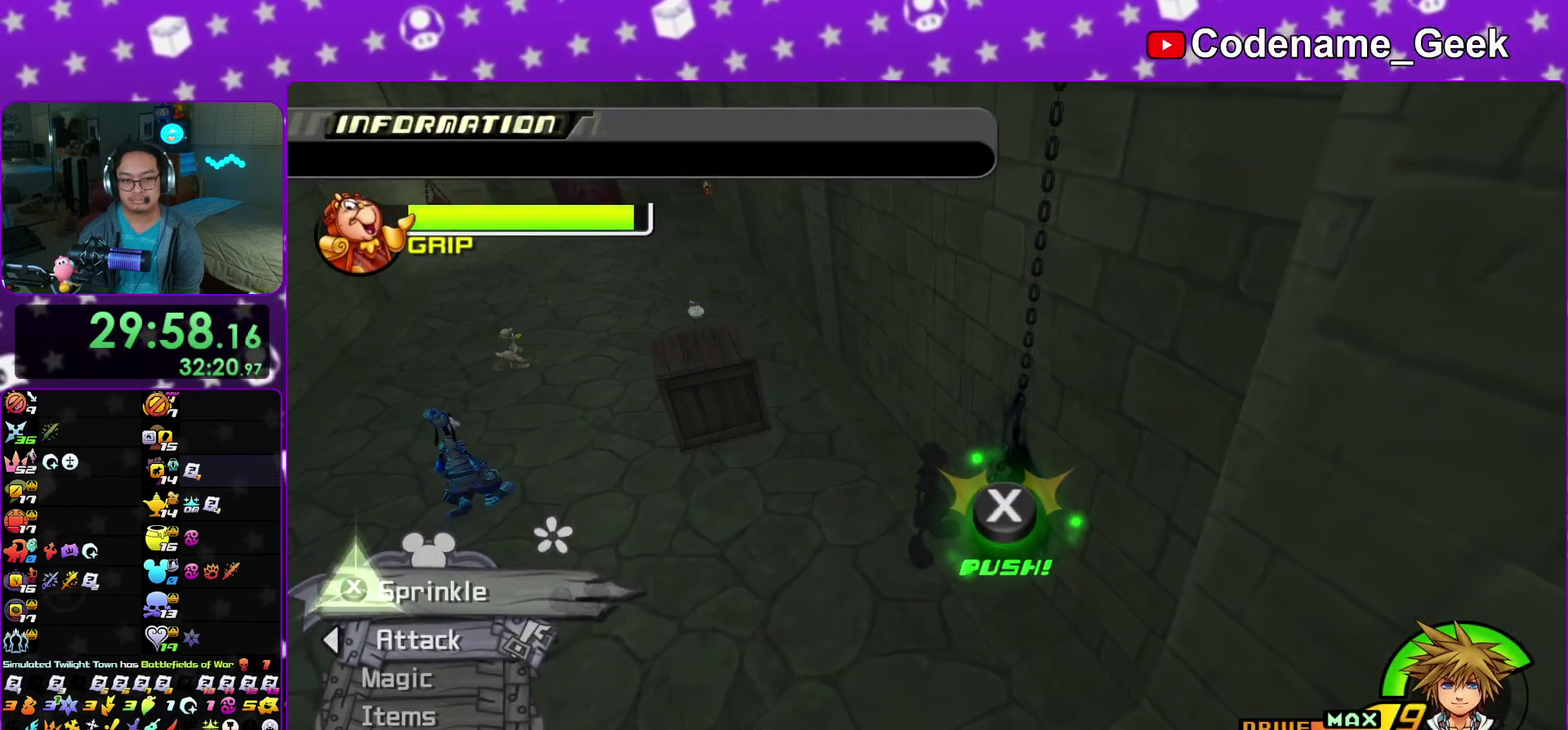
{"dt_ms": 500, "buttons": [], "left_stick": "center", "right_stick": "center", "events": [[100, "X", "up"], [167, "right_stick", "left"], [217, "X", "down"], [333, "X", "up"], [350, "right_stick", "center"], [400, "X", "down"], [483, "X", "up"]]}
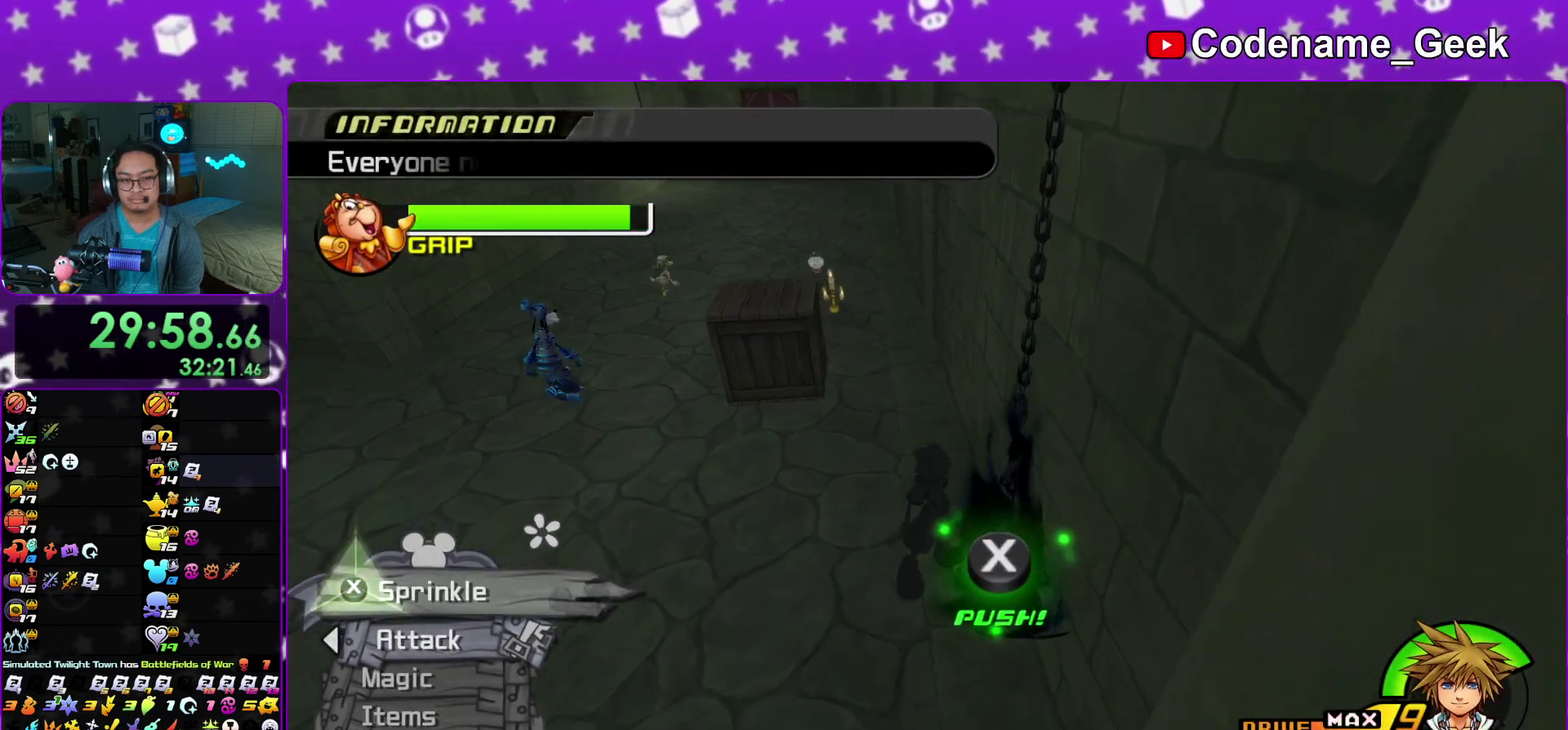
{"dt_ms": 500, "buttons": ["X"], "left_stick": "center", "right_stick": "center", "events": [[83, "X", "down"], [183, "X", "up"], [283, "X", "down"], [400, "X", "up"], [483, "X", "down"]]}
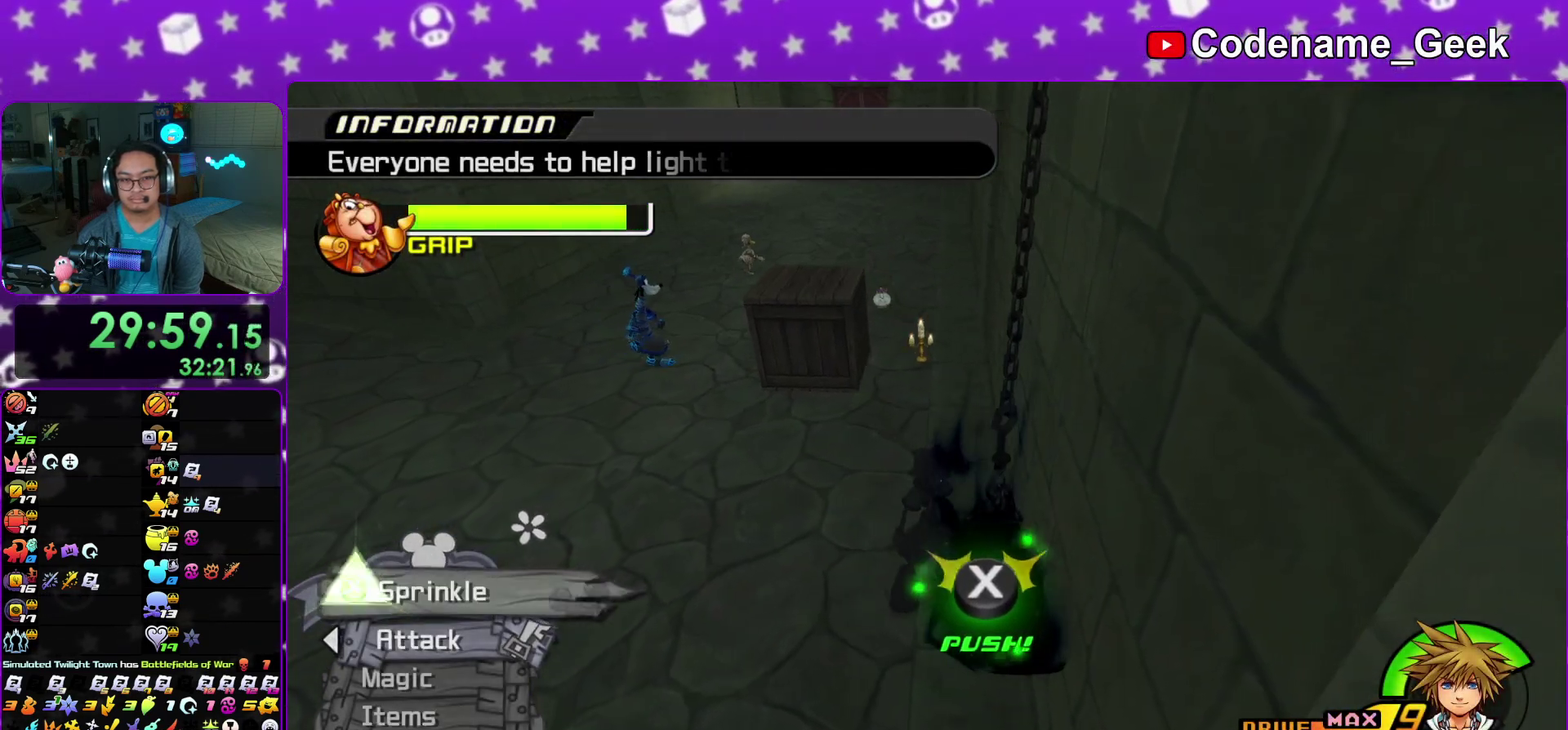
{"dt_ms": 400, "buttons": ["X"], "left_stick": "center", "right_stick": "center", "events": [[83, "X", "up"], [167, "X", "down"], [233, "X", "up"], [333, "X", "down"]]}
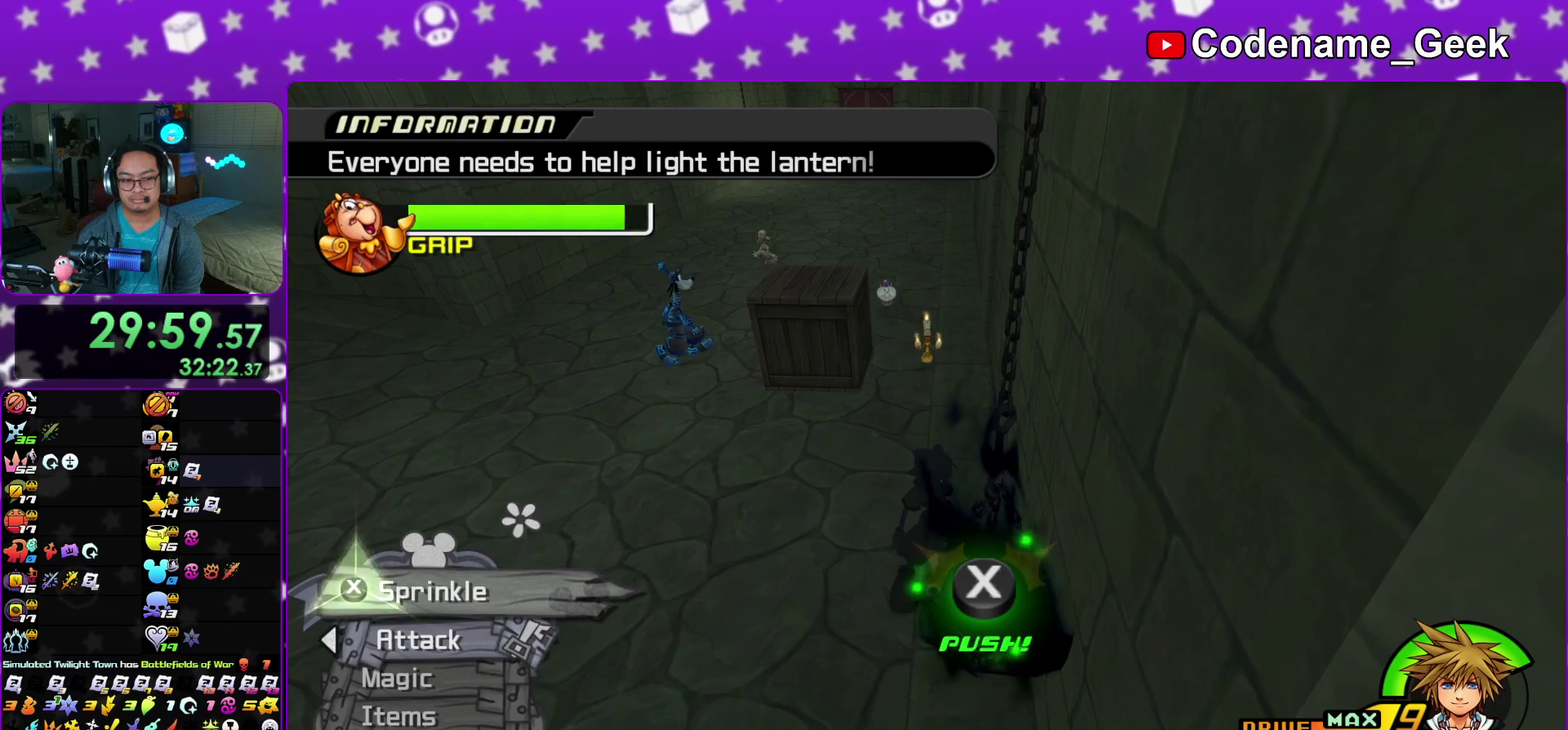
{"dt_ms": 600, "buttons": [], "left_stick": "center", "right_stick": "center", "events": [[17, "X", "up"], [100, "X", "down"], [217, "X", "up"], [283, "X", "down"], [383, "X", "up"], [483, "X", "down"], [550, "X", "up"]]}
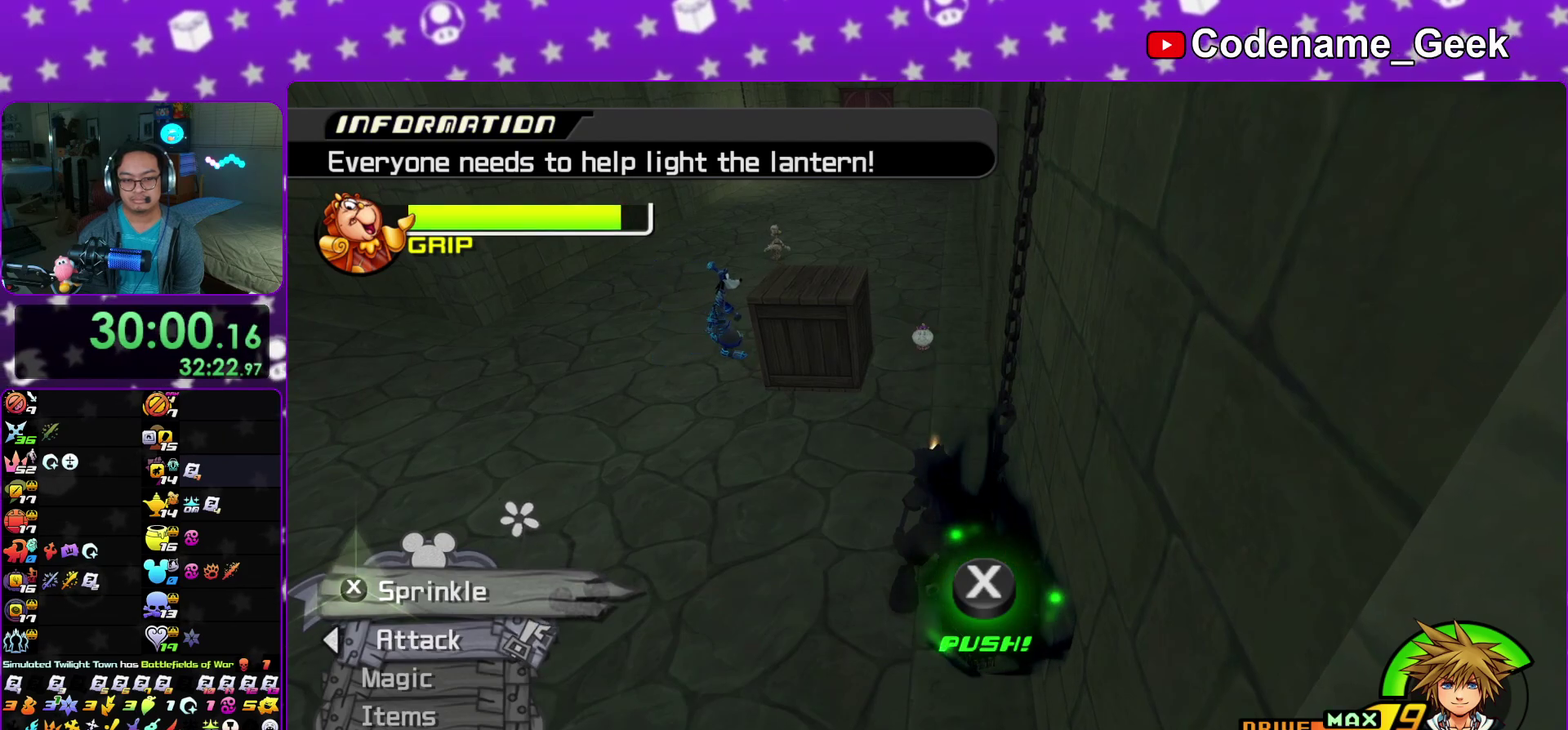
{"dt_ms": 600, "buttons": ["X"], "left_stick": "center", "right_stick": "center"}
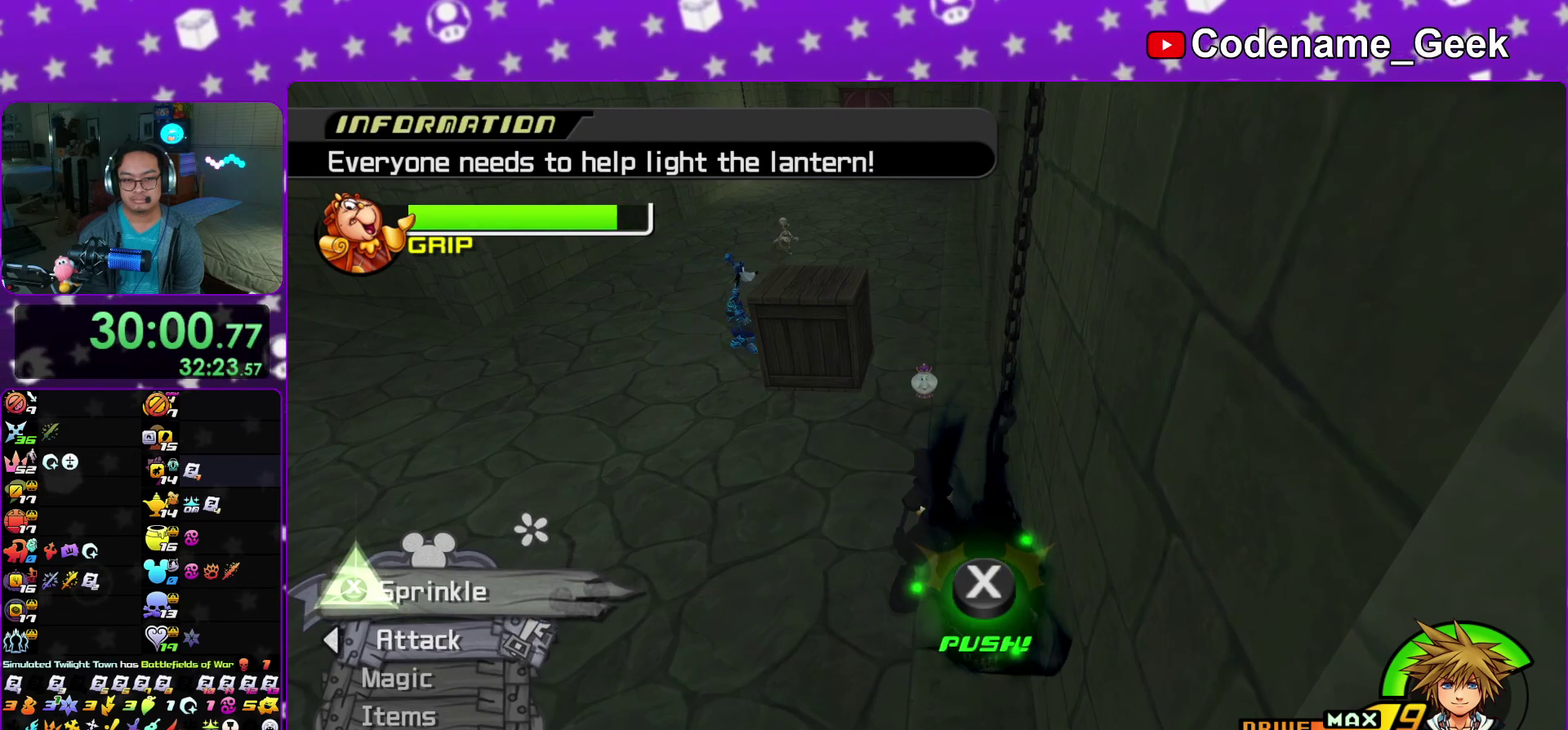
{"dt_ms": 400, "buttons": ["X"], "left_stick": "down-left", "right_stick": "left"}
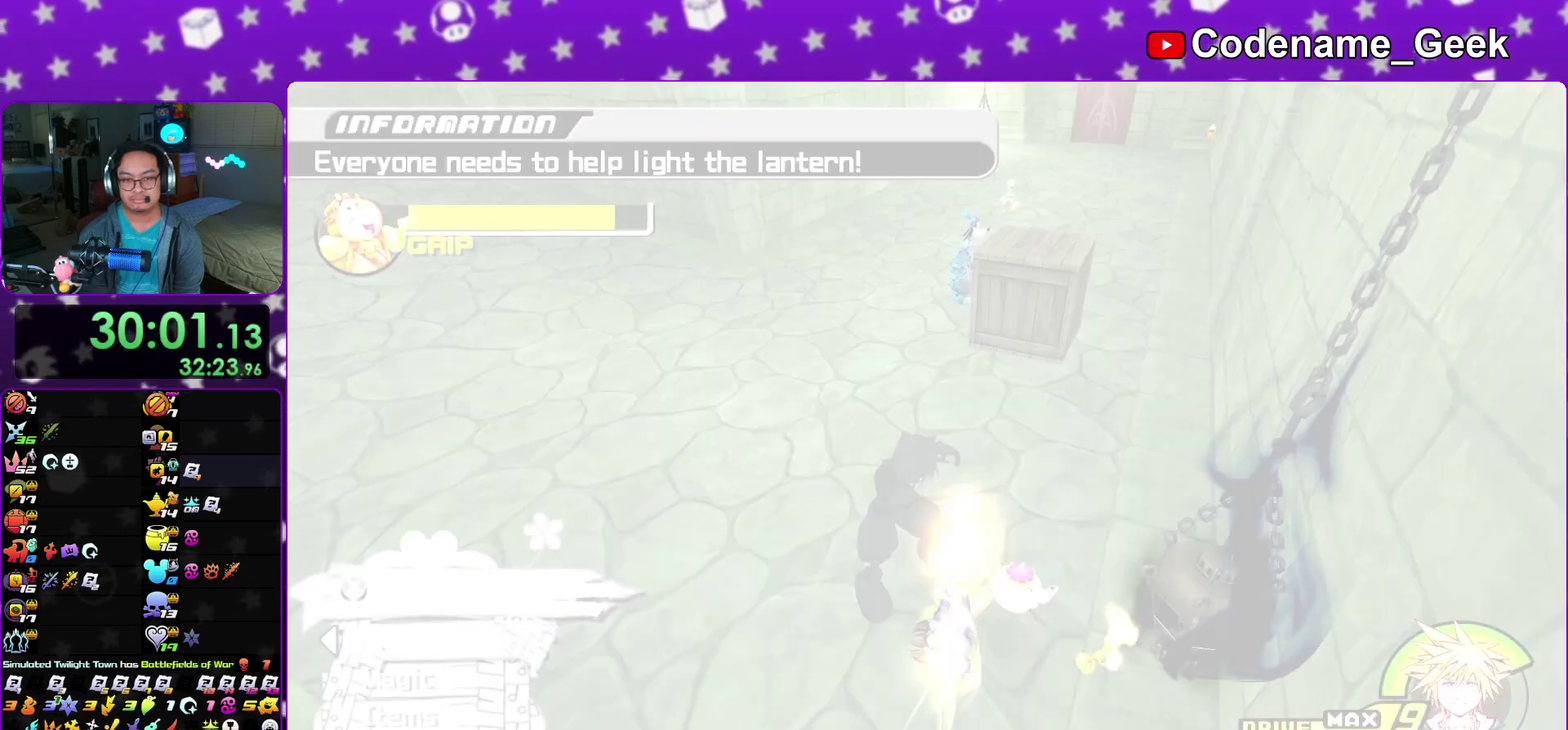
{"dt_ms": 500, "buttons": [], "left_stick": "center", "right_stick": "center"}
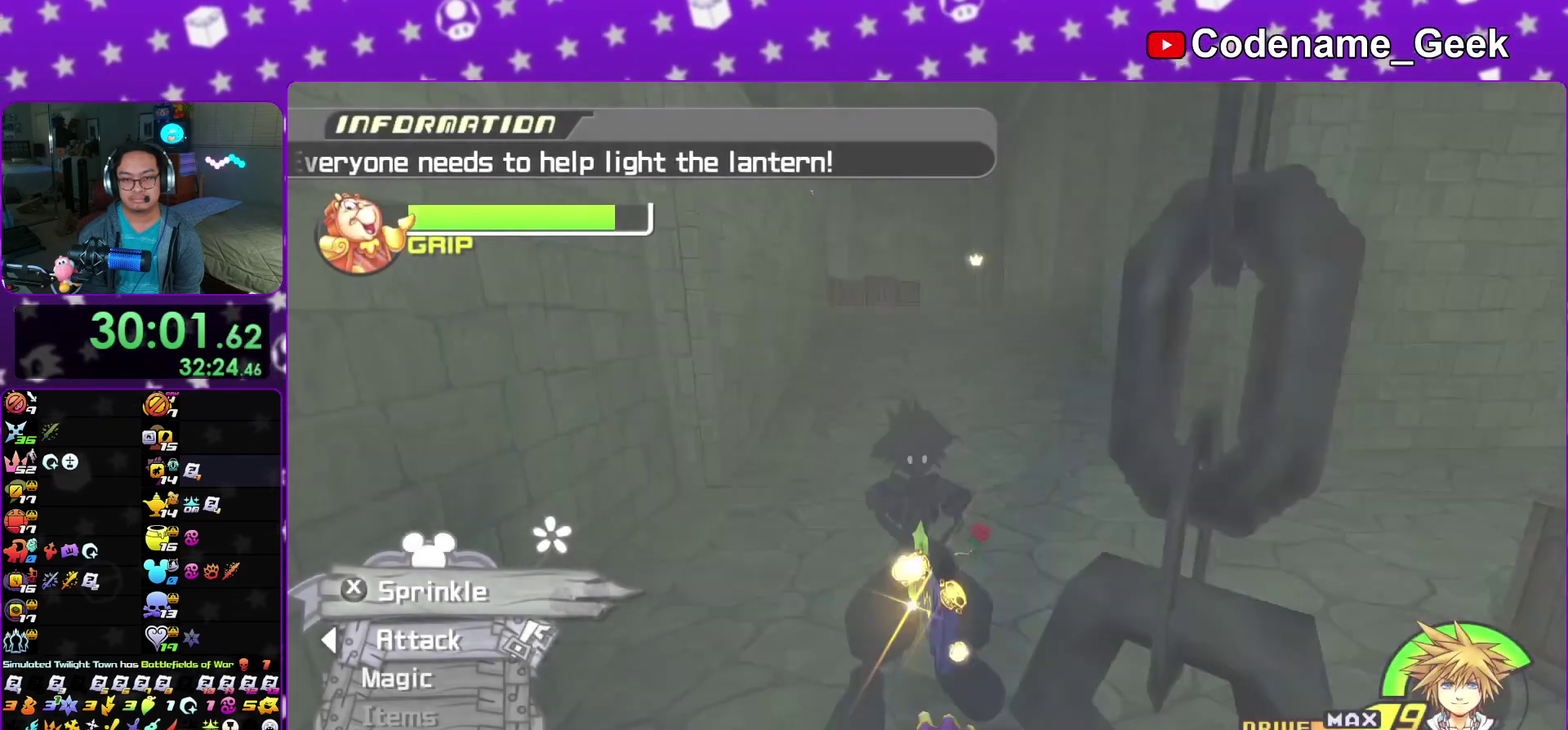
{"dt_ms": 500, "buttons": [], "left_stick": "up", "right_stick": "center"}
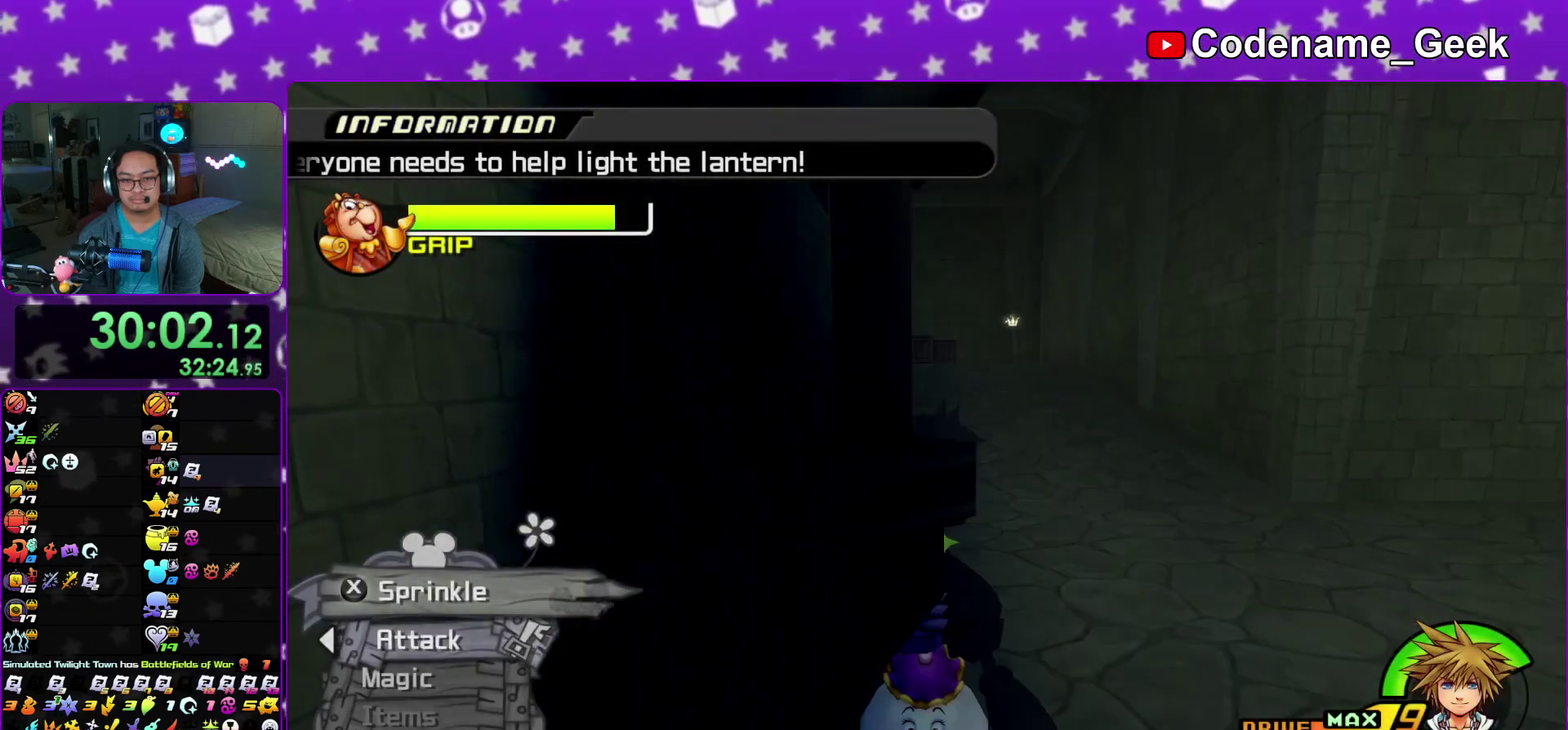
{"dt_ms": 500, "buttons": [], "left_stick": "up", "right_stick": "center"}
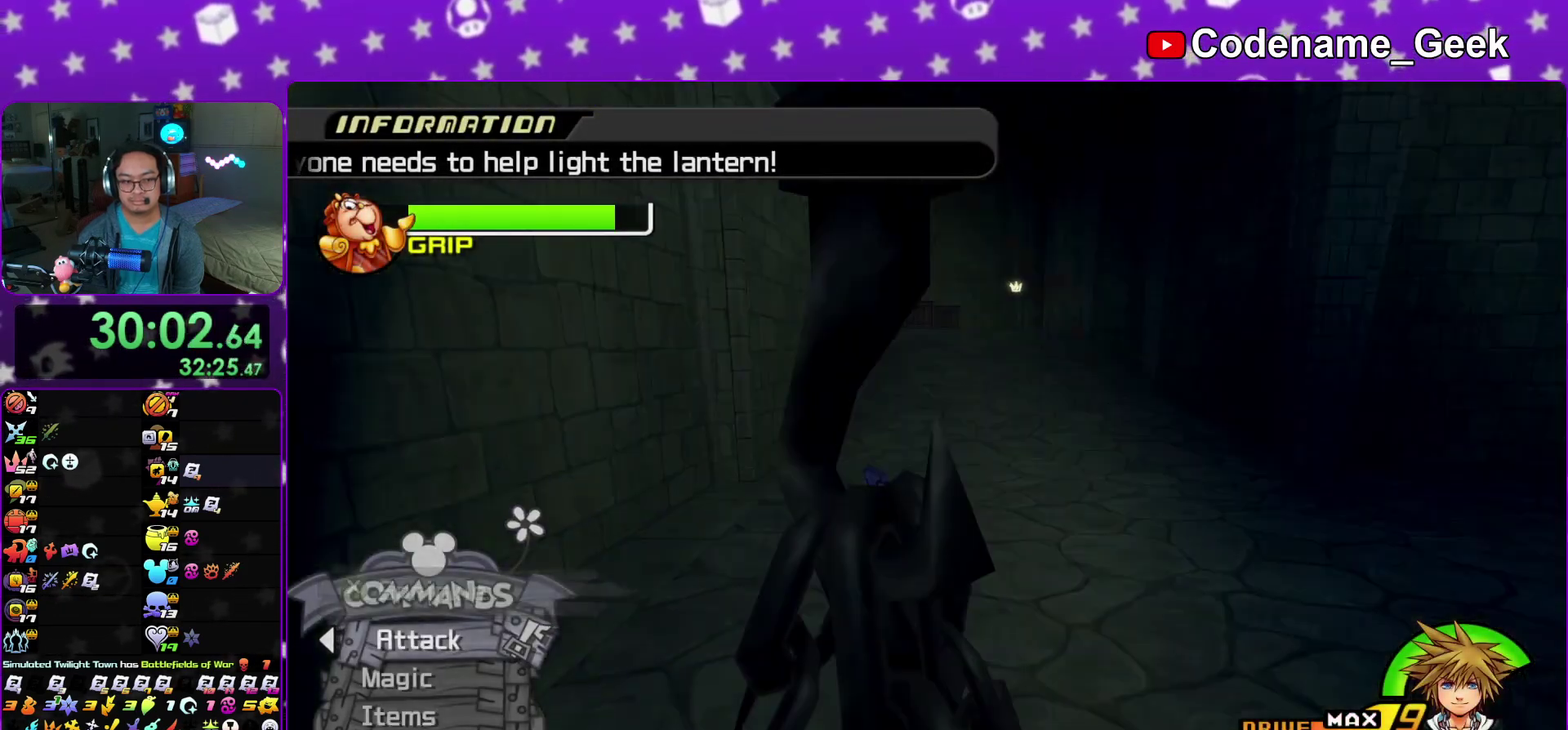
{"dt_ms": 300, "buttons": ["Y"], "left_stick": "up", "right_stick": "center"}
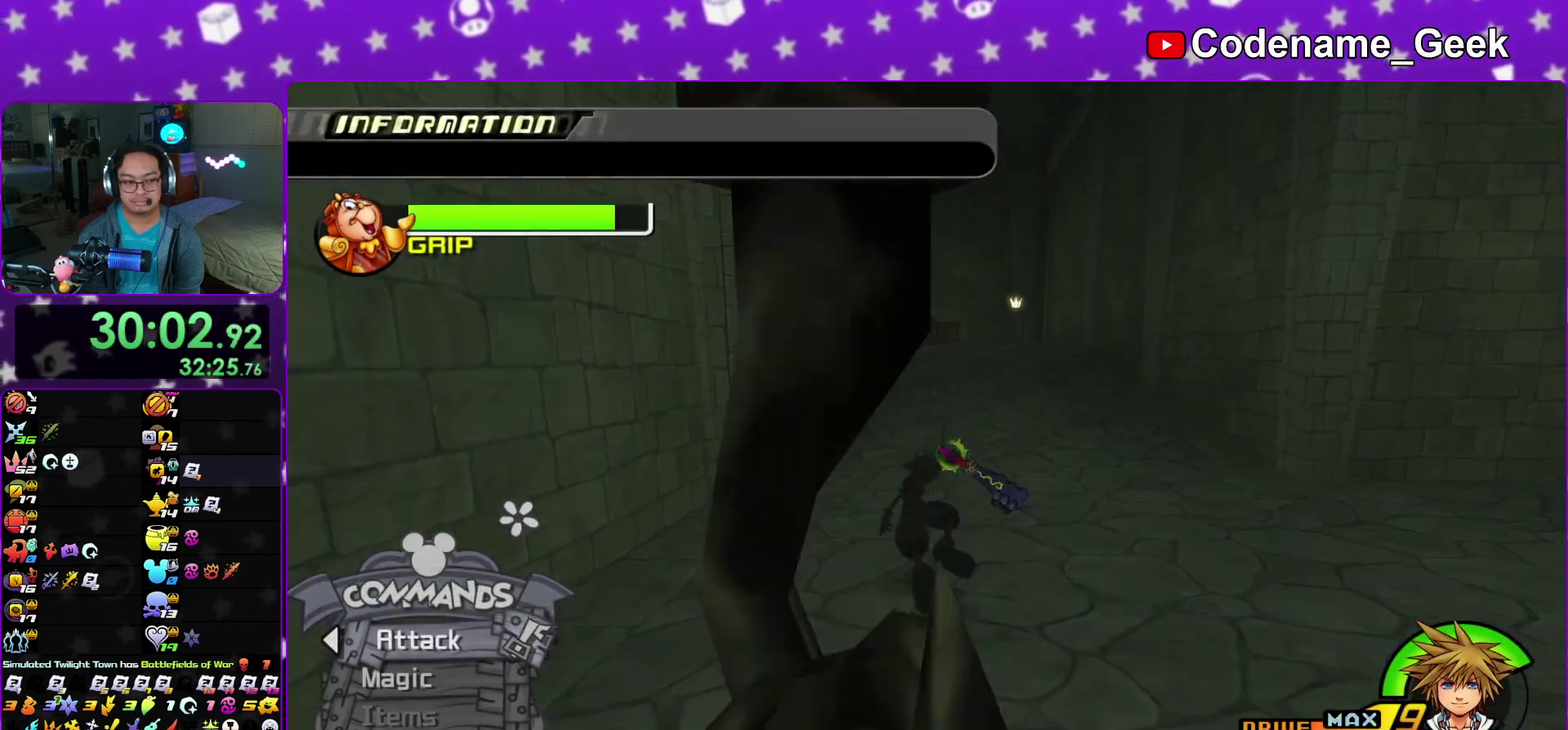
{"dt_ms": 700, "buttons": [], "left_stick": "up", "right_stick": "center"}
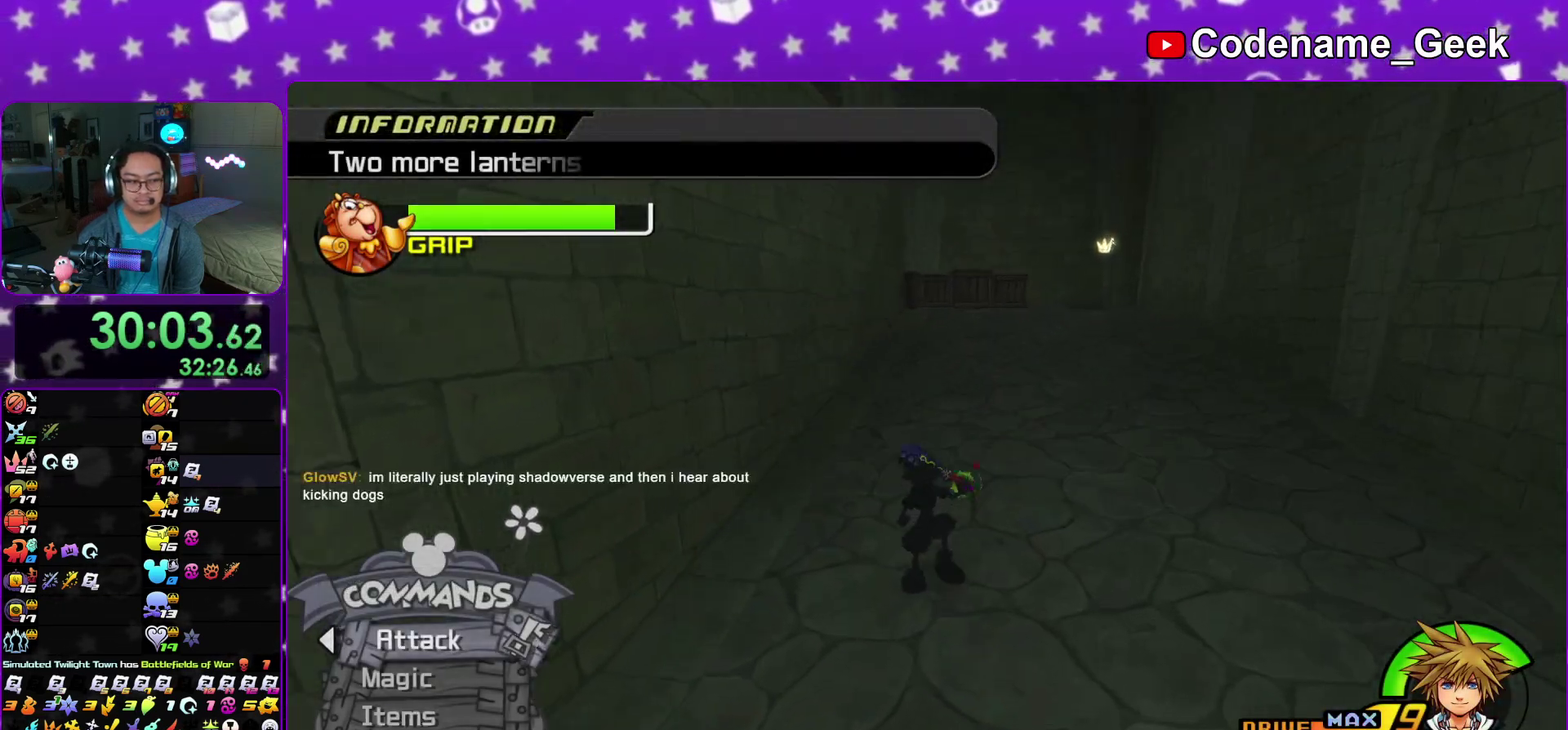
{"dt_ms": 700, "buttons": [], "left_stick": "up", "right_stick": "left"}
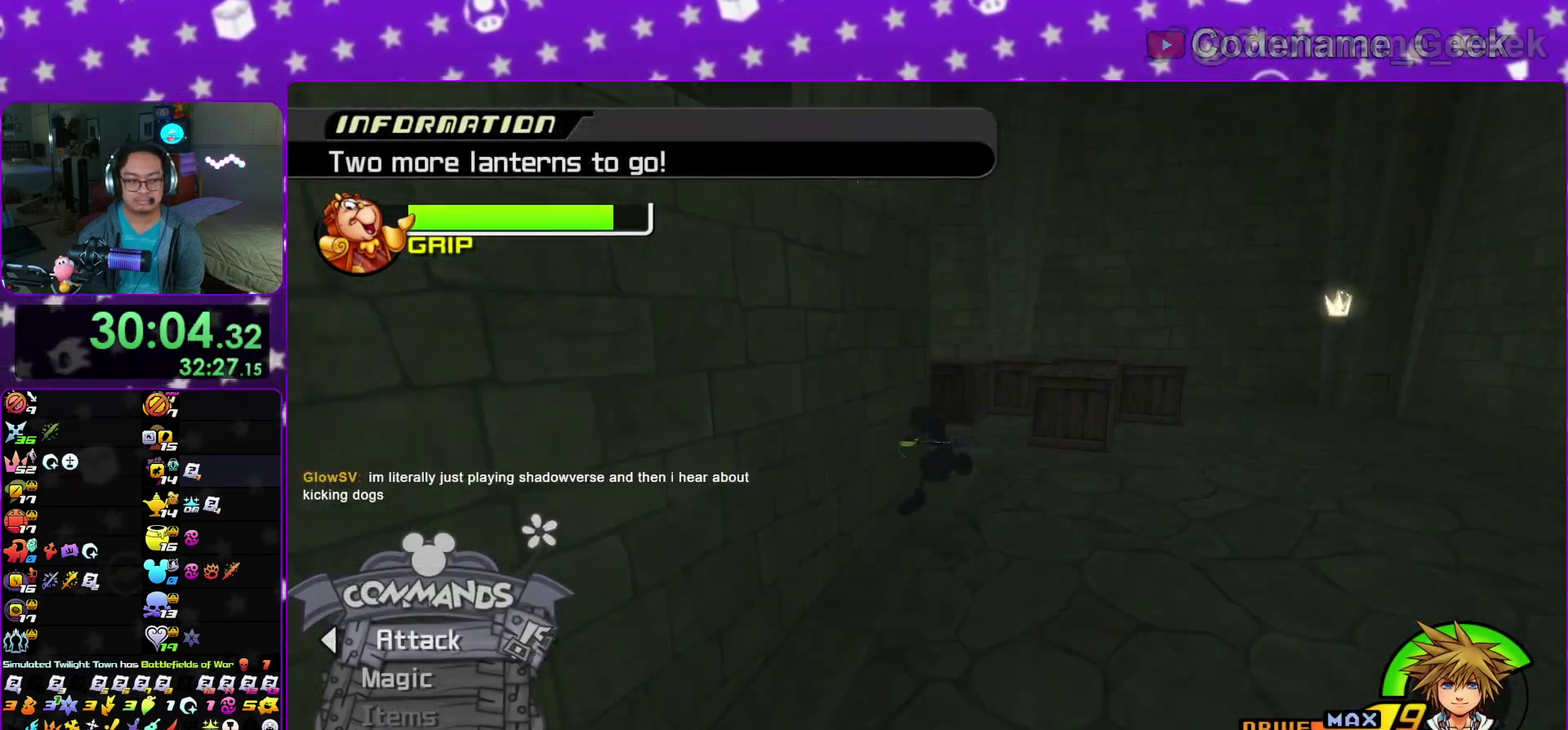
{"dt_ms": 300, "buttons": [], "left_stick": "down-left", "right_stick": "center"}
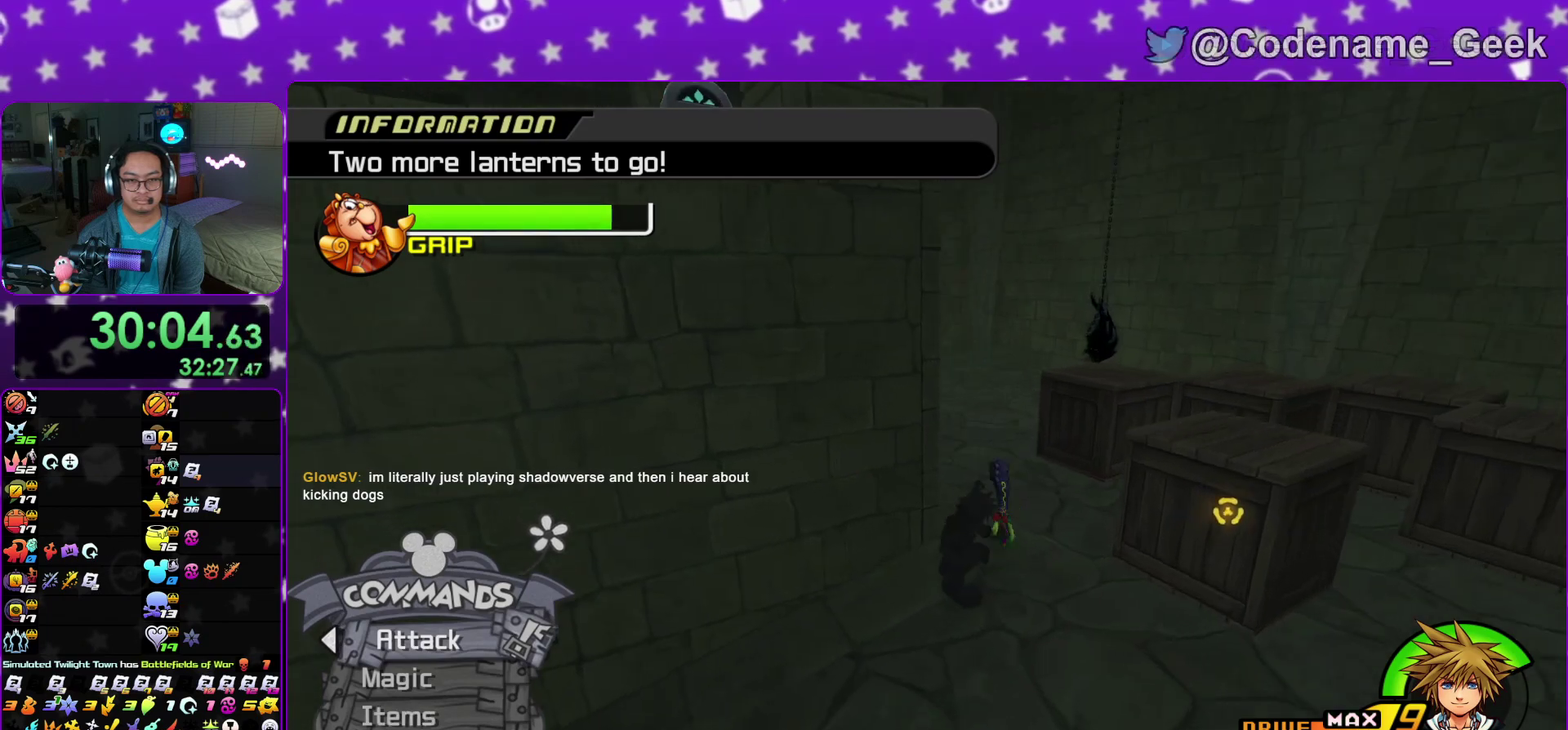
{"dt_ms": 500, "buttons": ["B"], "left_stick": "left", "right_stick": "center", "events": [[50, "B", "down"], [433, "left_stick", "left"]]}
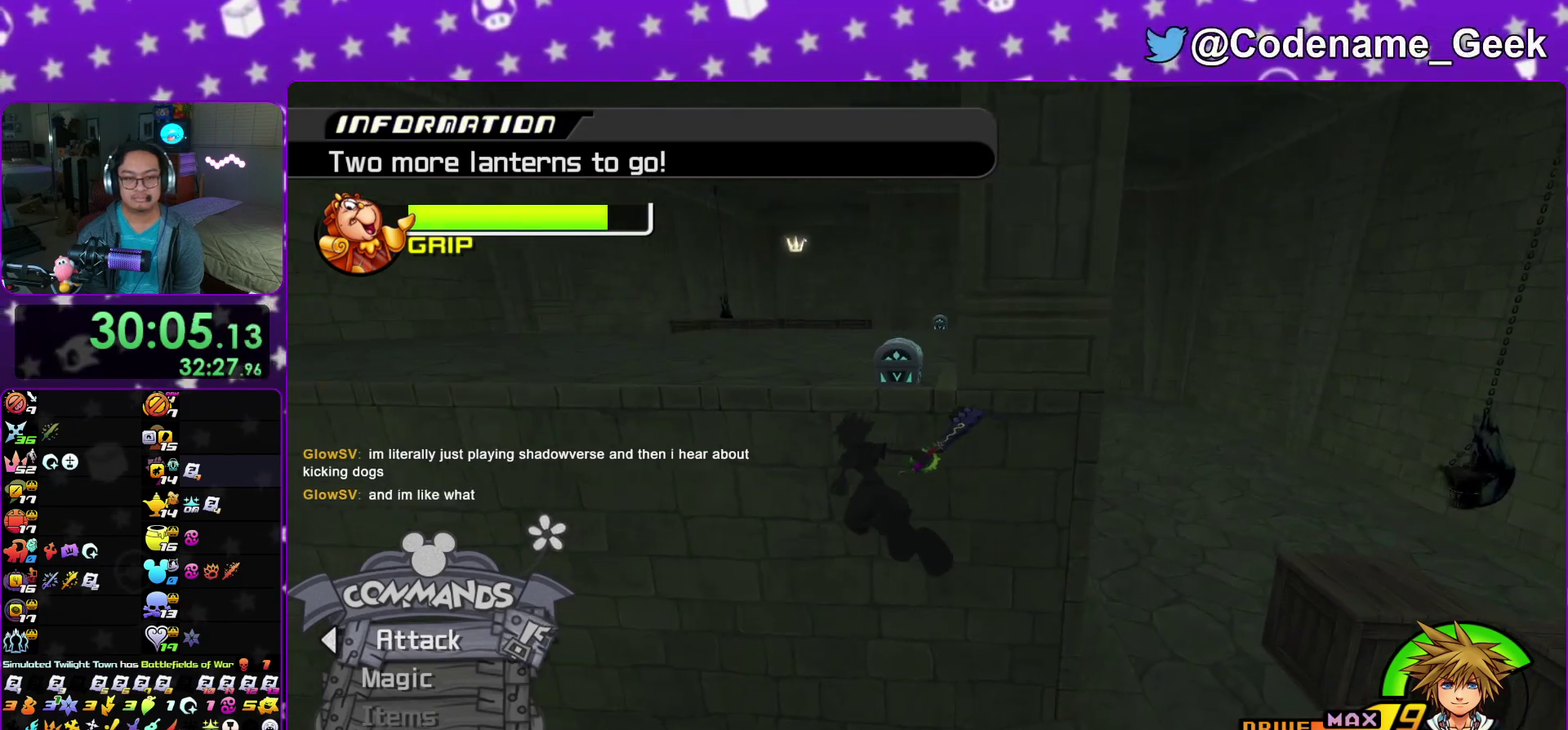
{"dt_ms": 300, "buttons": [], "left_stick": "up", "right_stick": "center"}
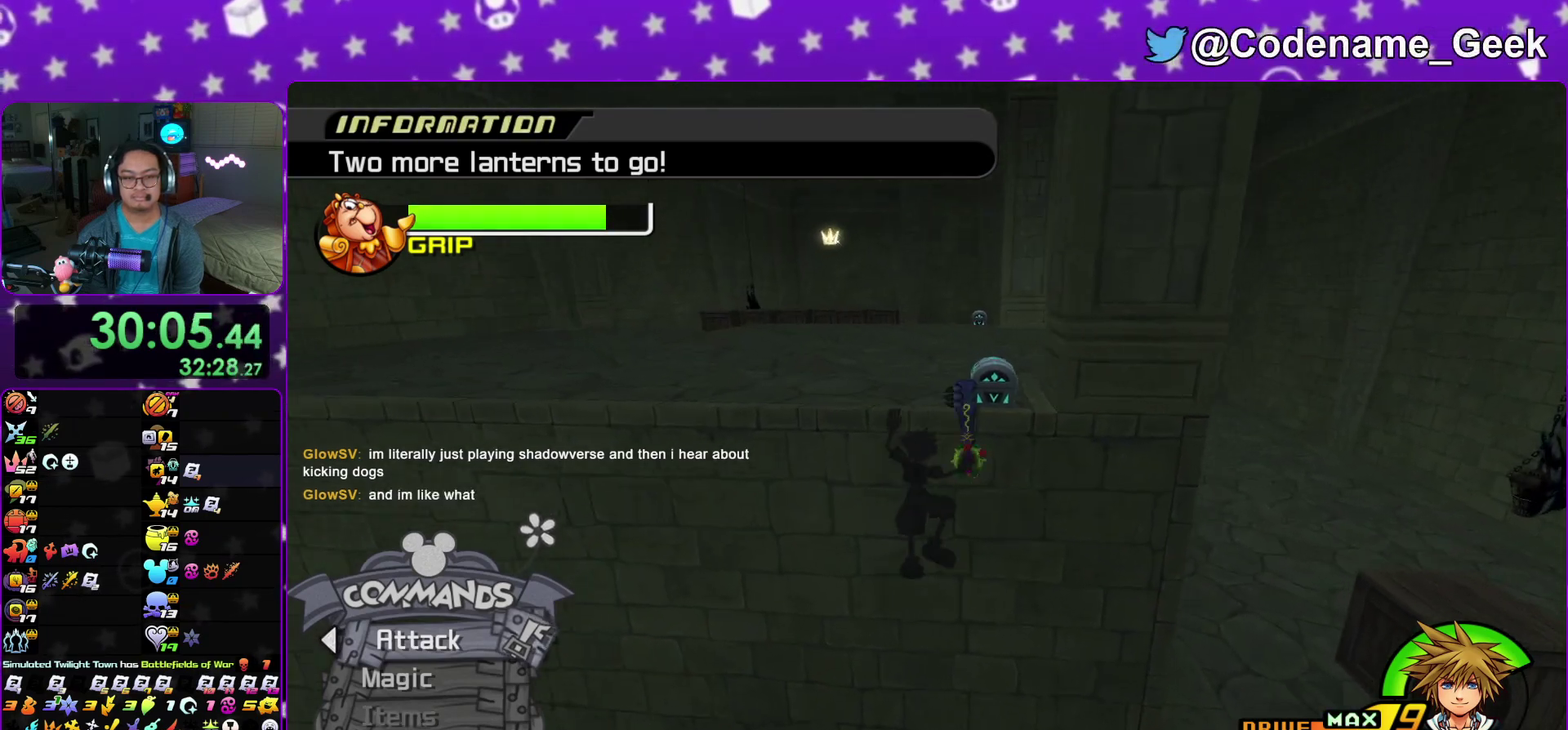
{"dt_ms": 700, "buttons": [], "left_stick": "up", "right_stick": "down"}